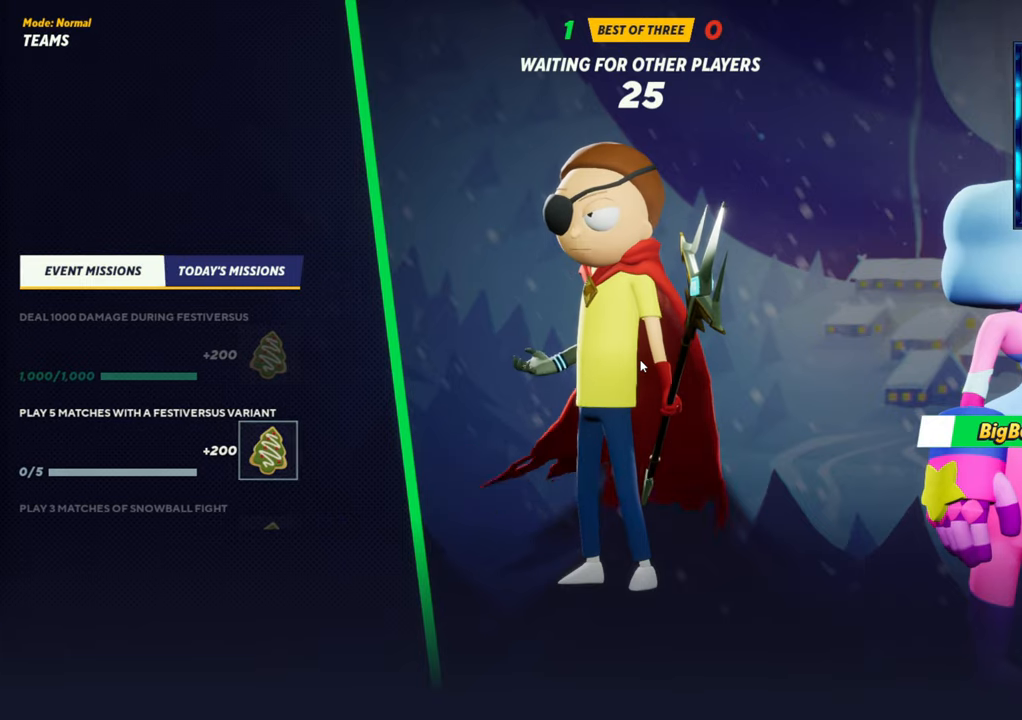
Gameplay with a controller (arcade stick); each line is a JSON object with the inputs held at the frame after it. "events" lists button and stick changes between this image and that frame as [ms after this image, input, new state], when the widget could be followed in between. Not read: L3 R3.
{"buttons": [], "left_stick": "down", "events": [[17, "left_stick", "down"]]}
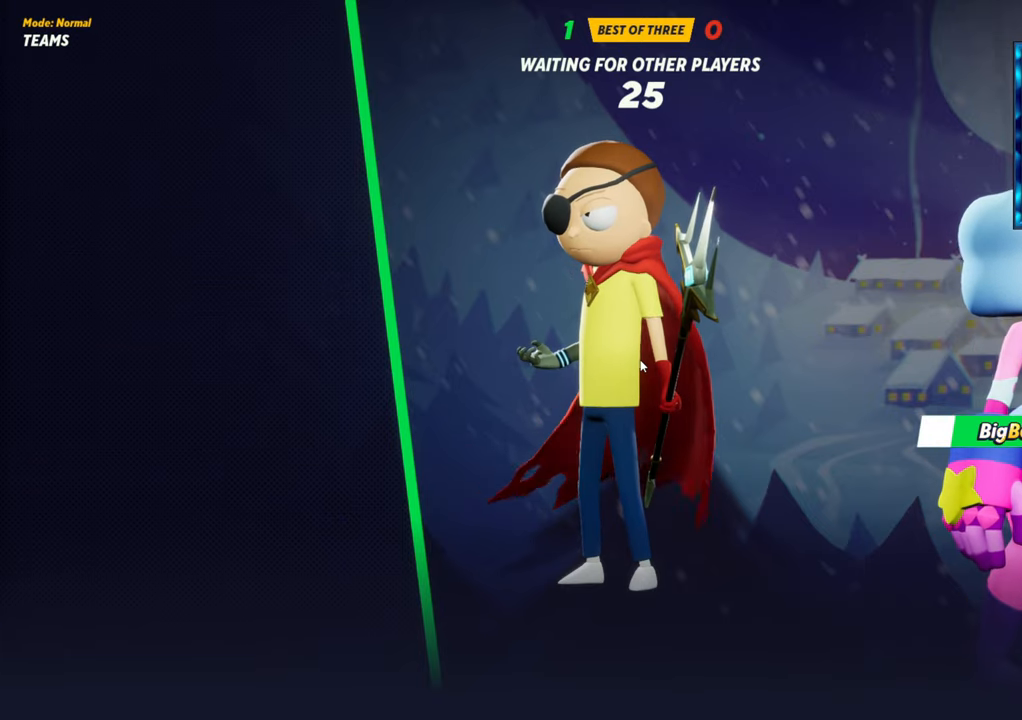
{"buttons": [], "left_stick": "down", "events": []}
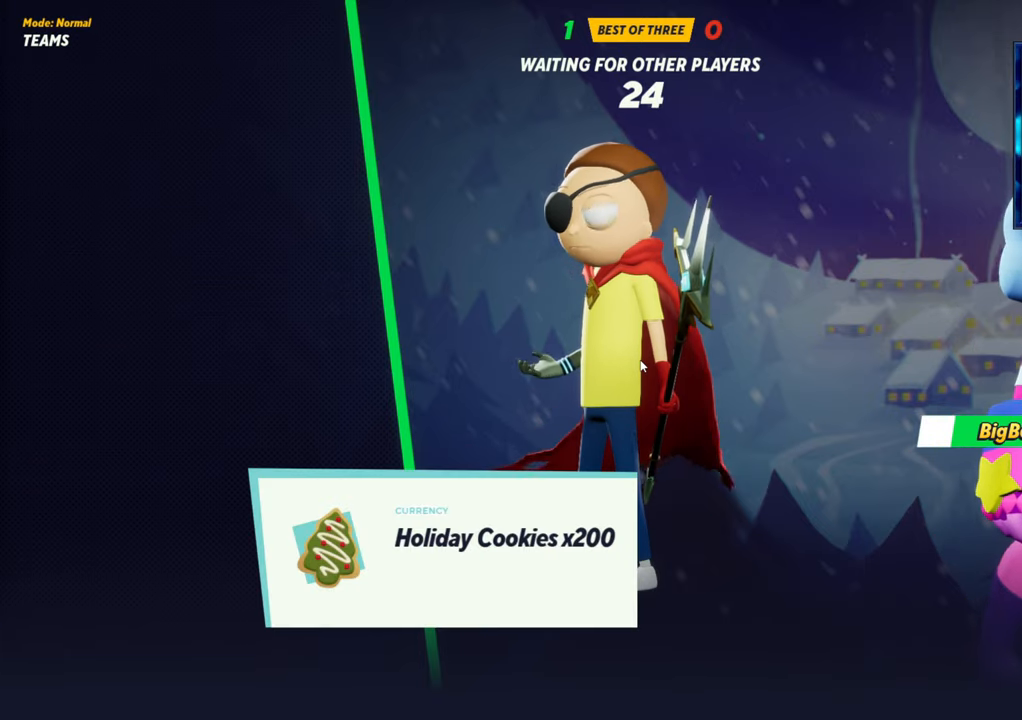
{"buttons": [], "left_stick": "down", "events": []}
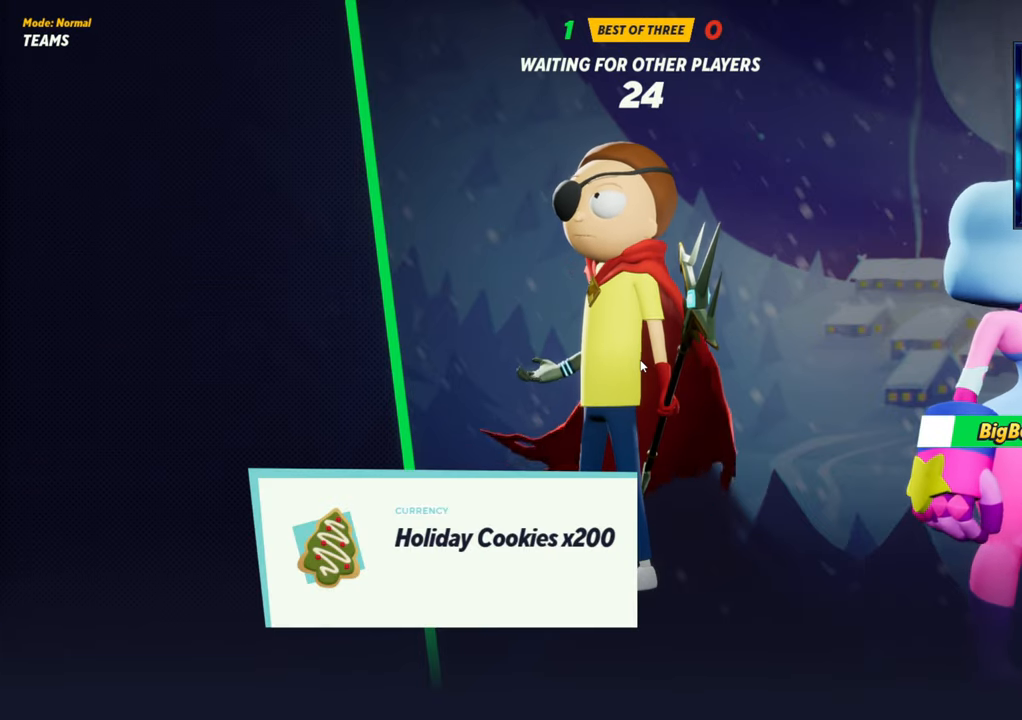
{"buttons": [], "left_stick": "down", "events": []}
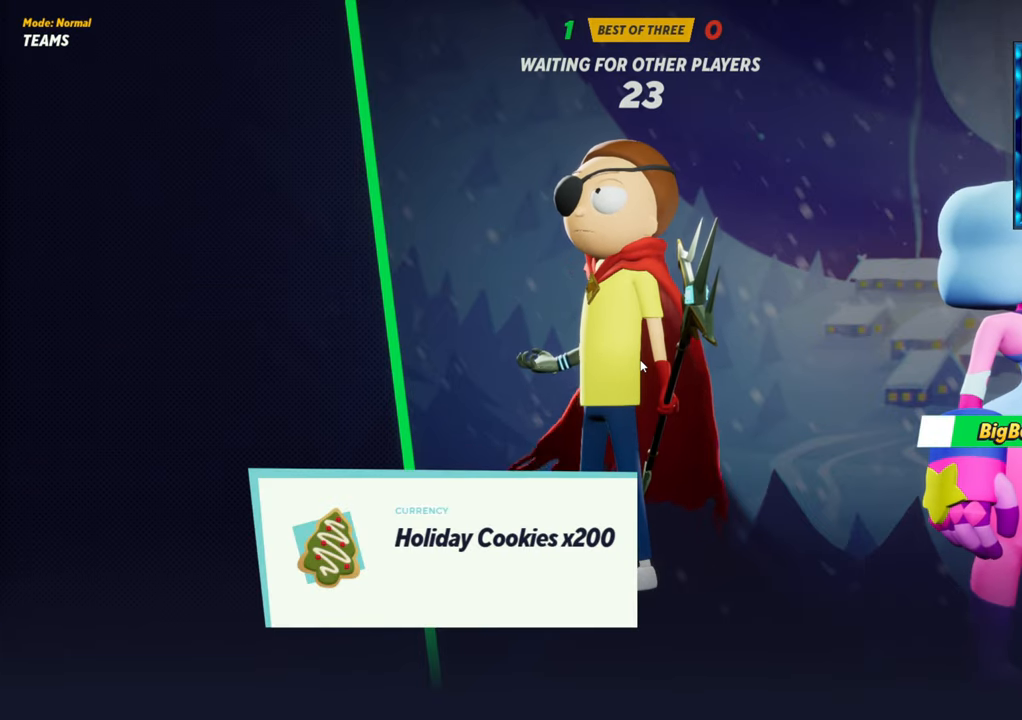
{"buttons": [], "left_stick": "down", "events": []}
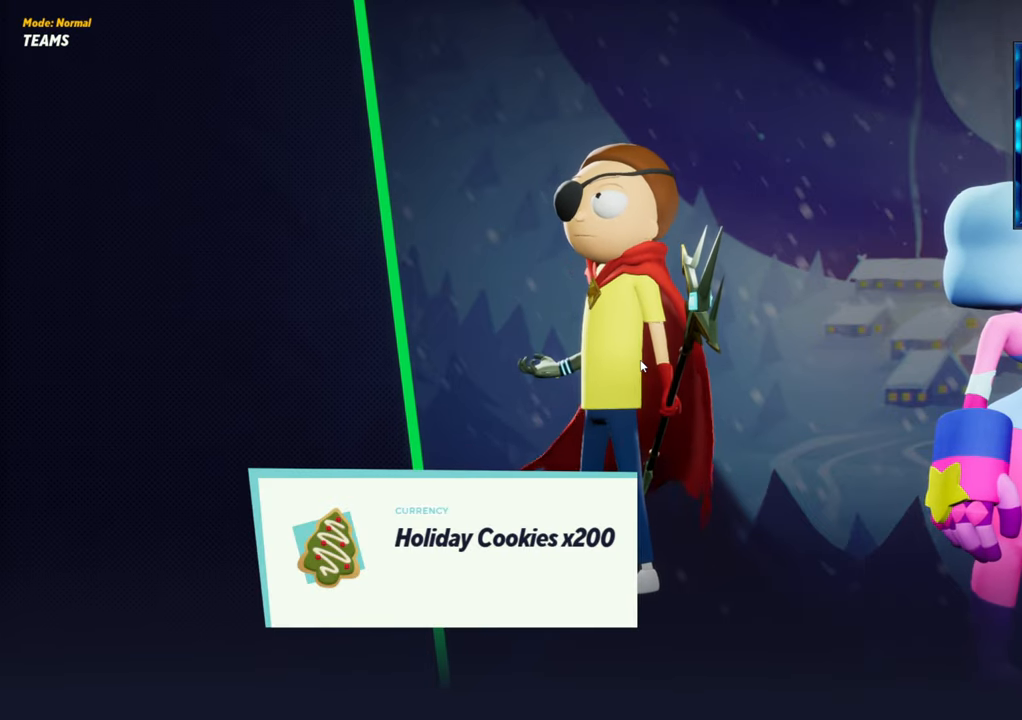
{"buttons": [], "left_stick": "down", "events": []}
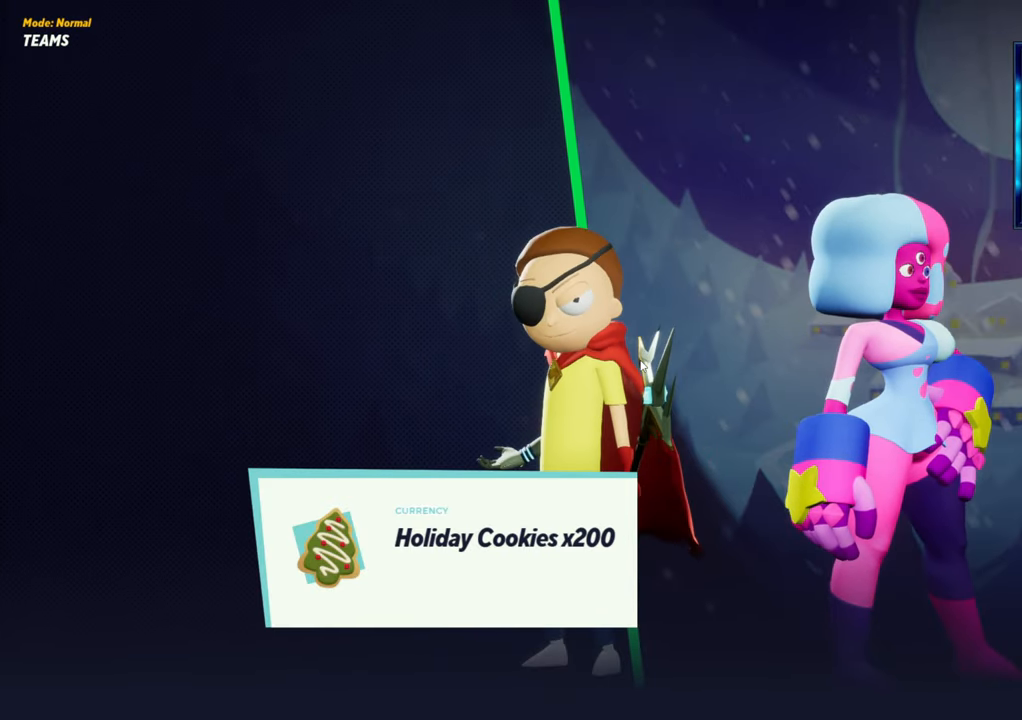
{"buttons": [], "left_stick": "down", "events": []}
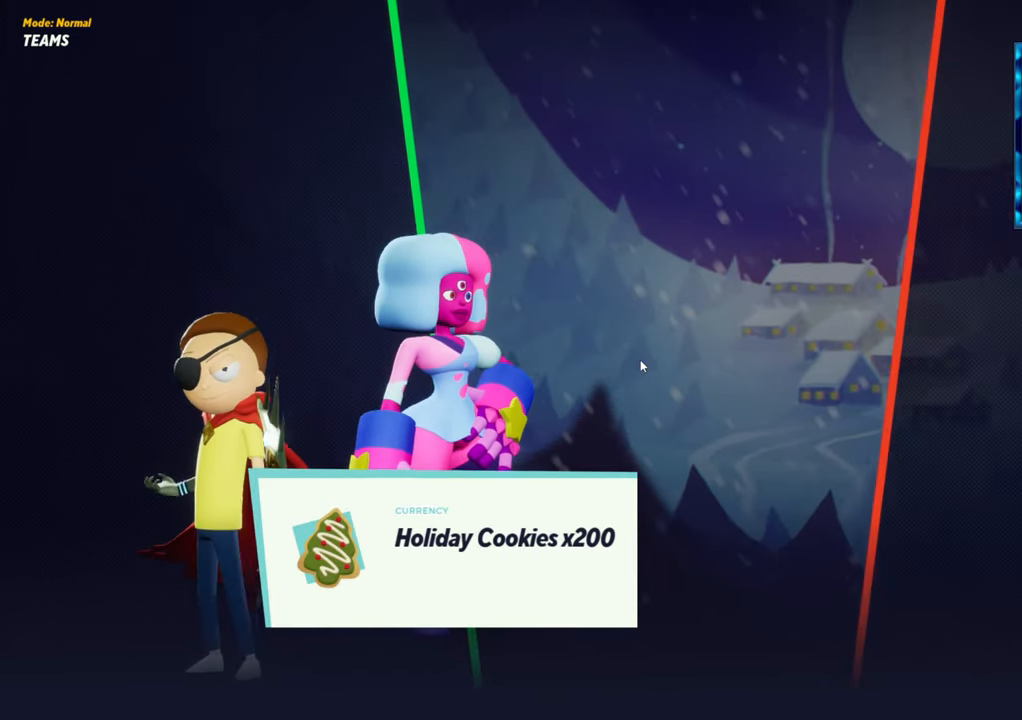
{"buttons": [], "left_stick": "down", "events": []}
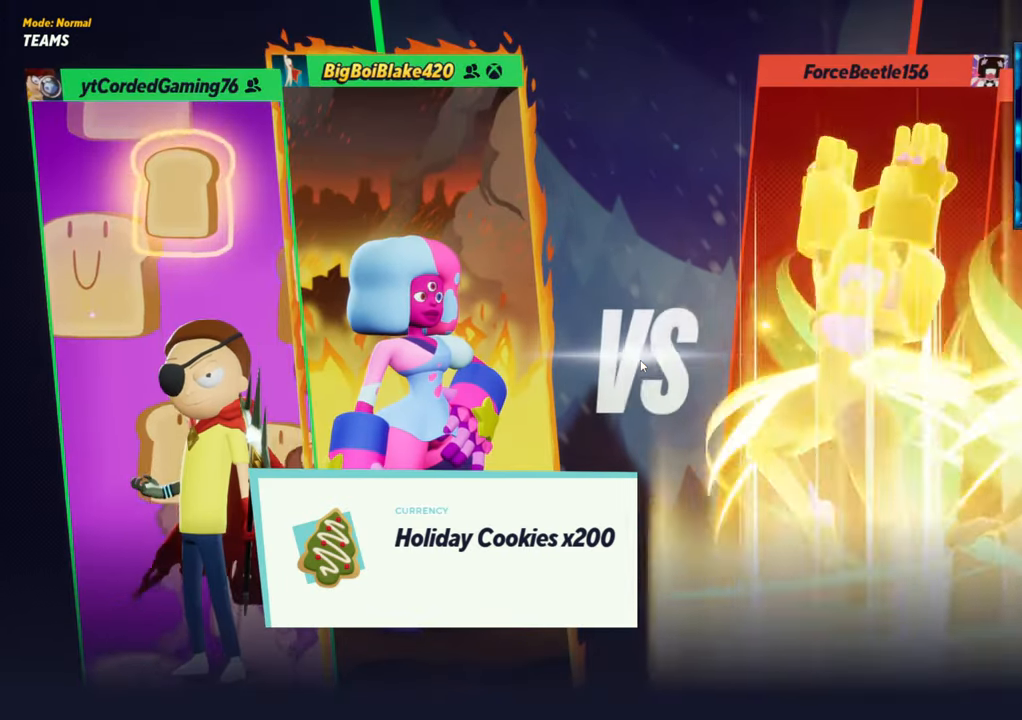
{"buttons": [], "left_stick": "down", "events": []}
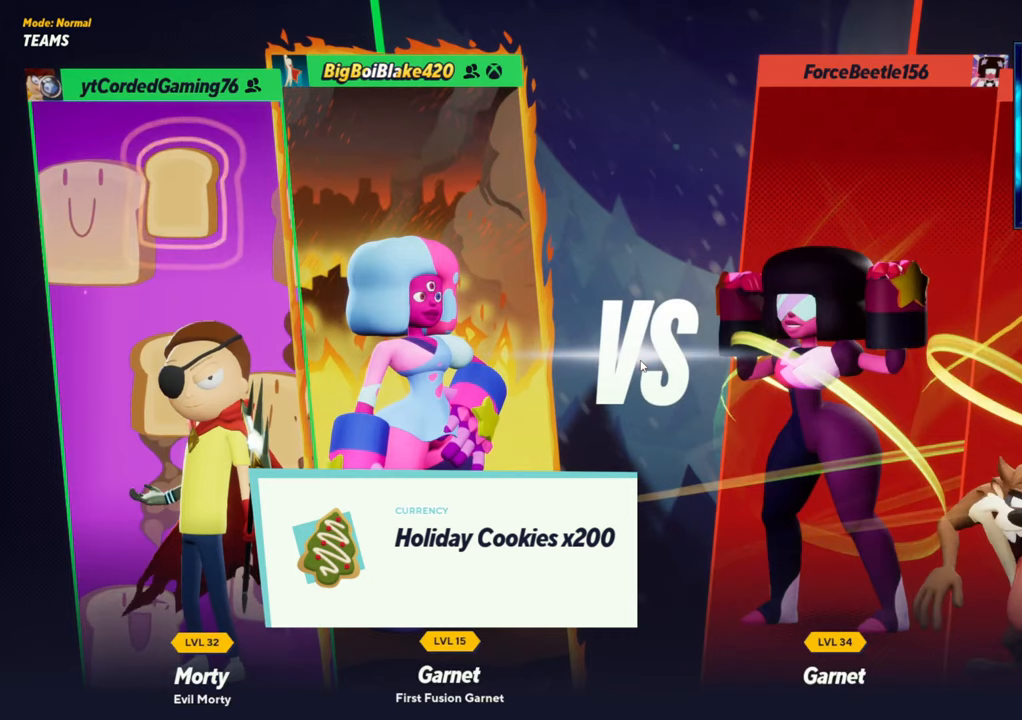
{"buttons": [], "left_stick": "down", "events": []}
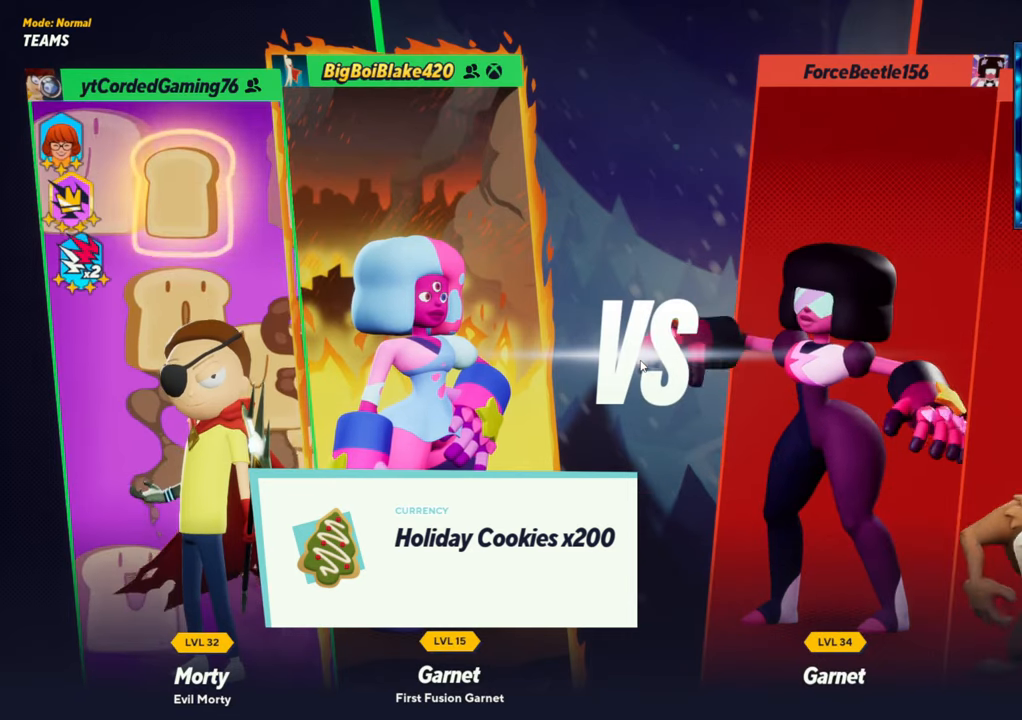
{"buttons": [], "left_stick": "down", "events": []}
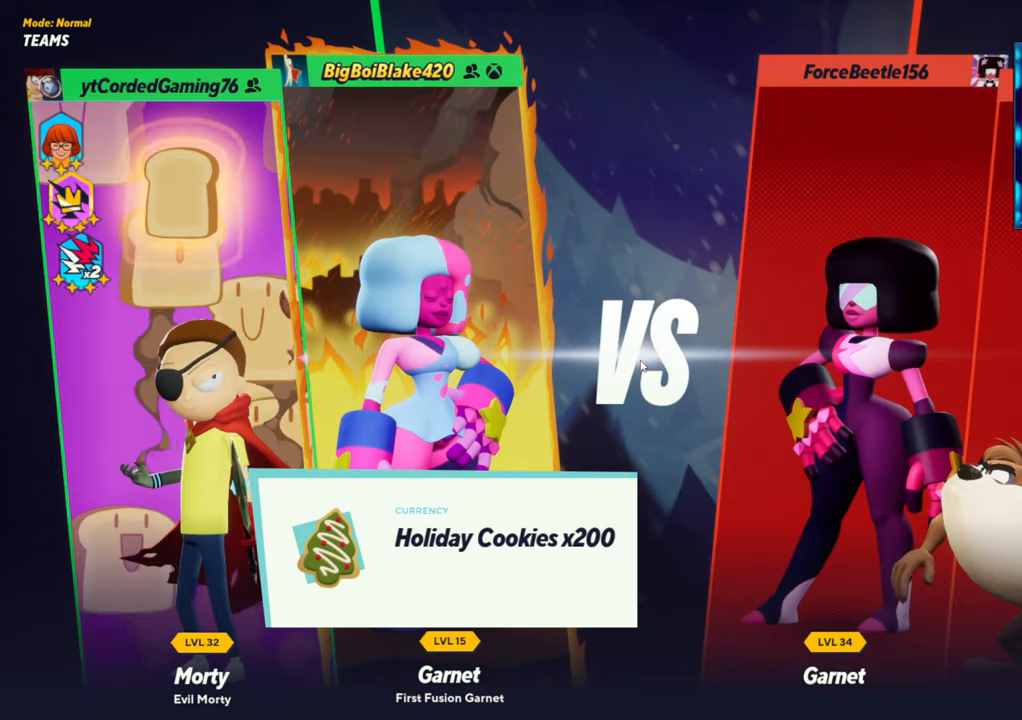
{"buttons": [], "left_stick": "down", "events": []}
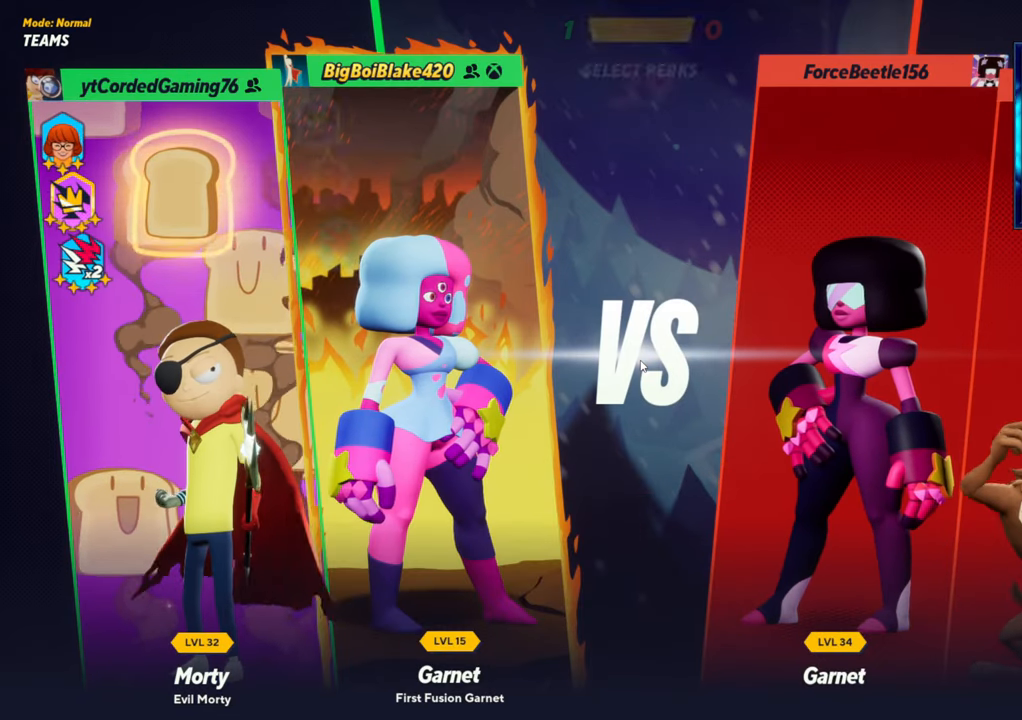
{"buttons": [], "left_stick": "down", "events": []}
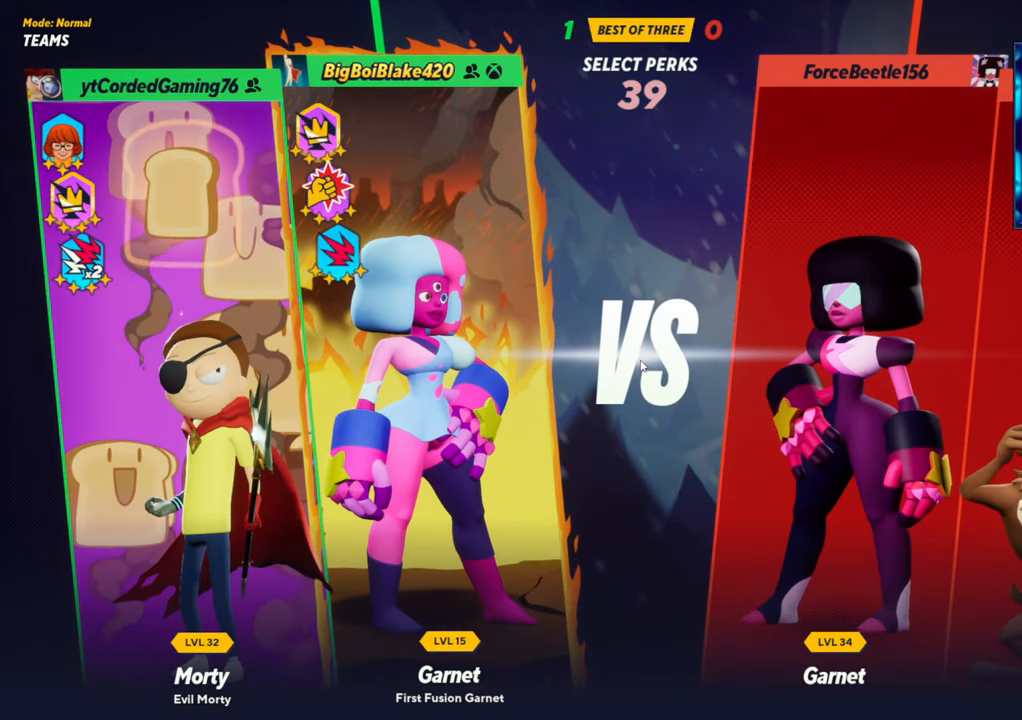
{"buttons": [], "left_stick": "center", "events": [[283, "left_stick", "center"]]}
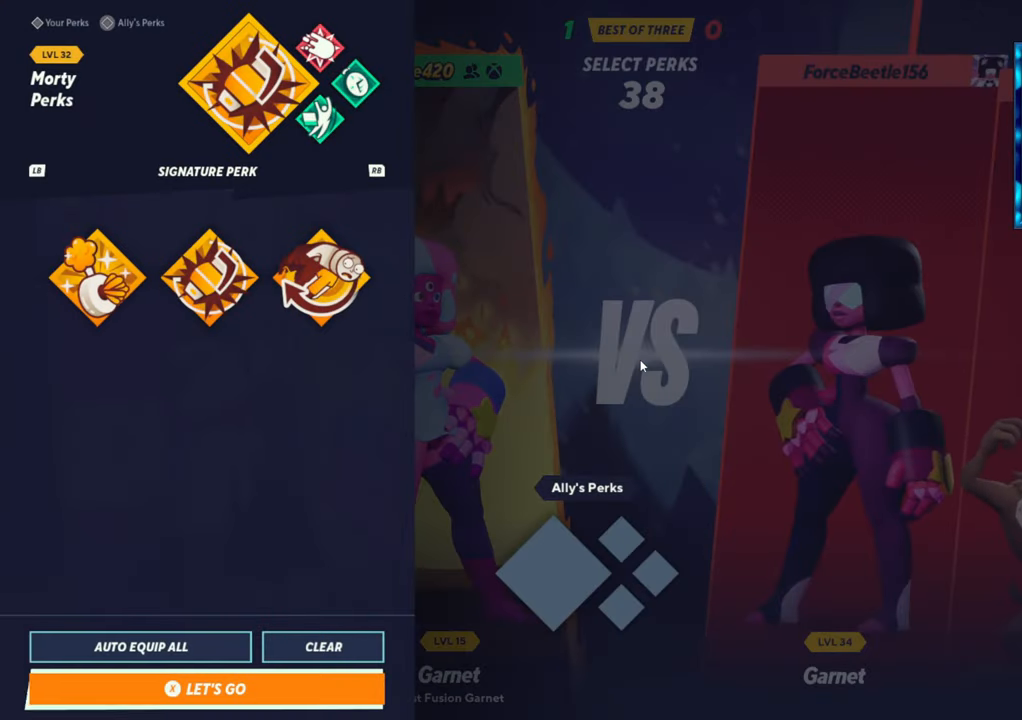
{"buttons": [], "left_stick": "center", "events": []}
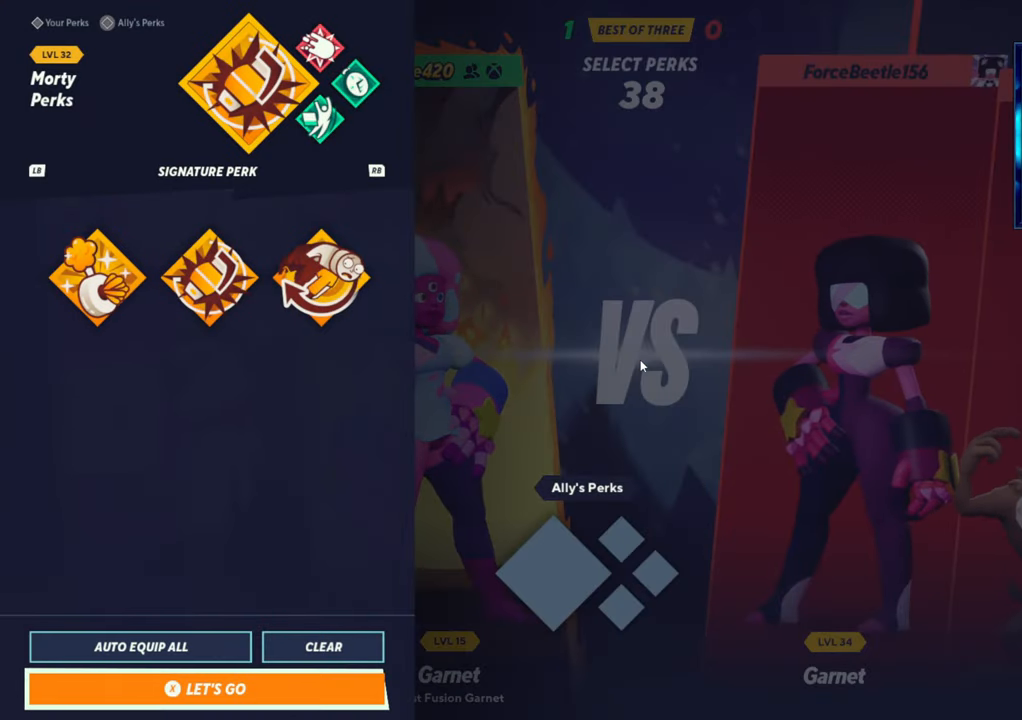
{"buttons": [], "left_stick": "center", "events": []}
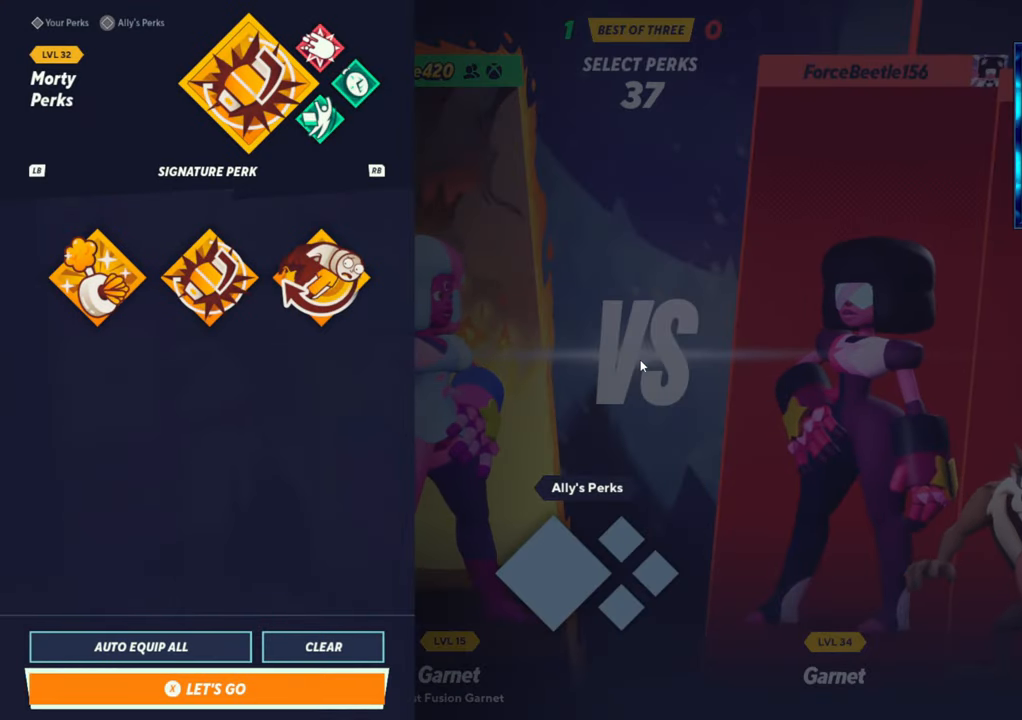
{"buttons": [], "left_stick": "center", "events": []}
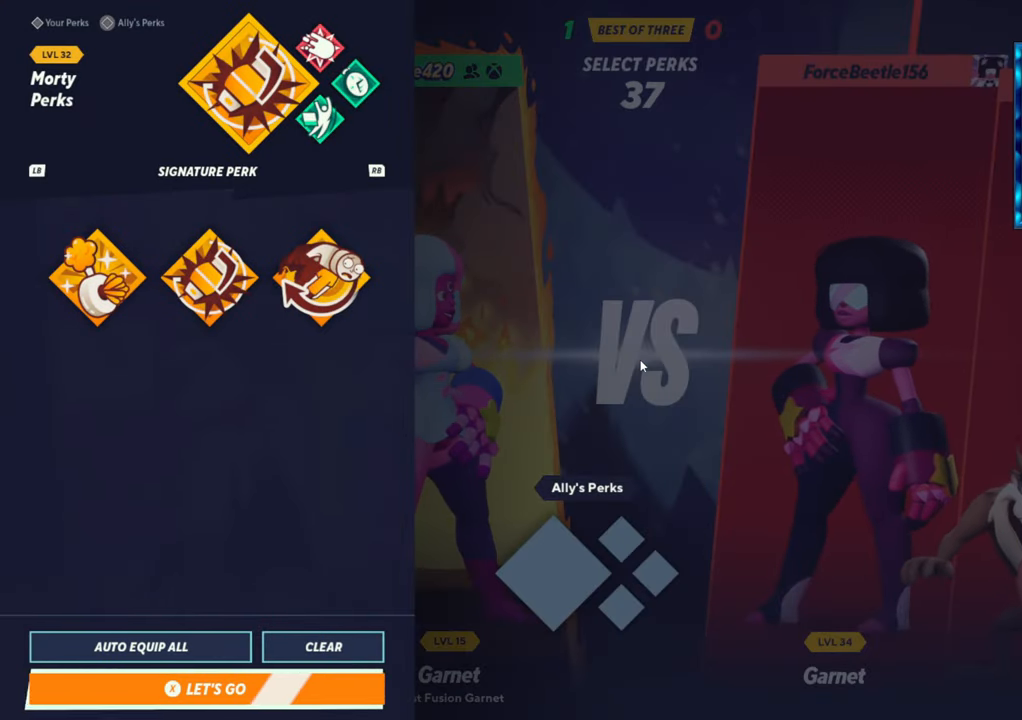
{"buttons": [], "left_stick": "center", "events": []}
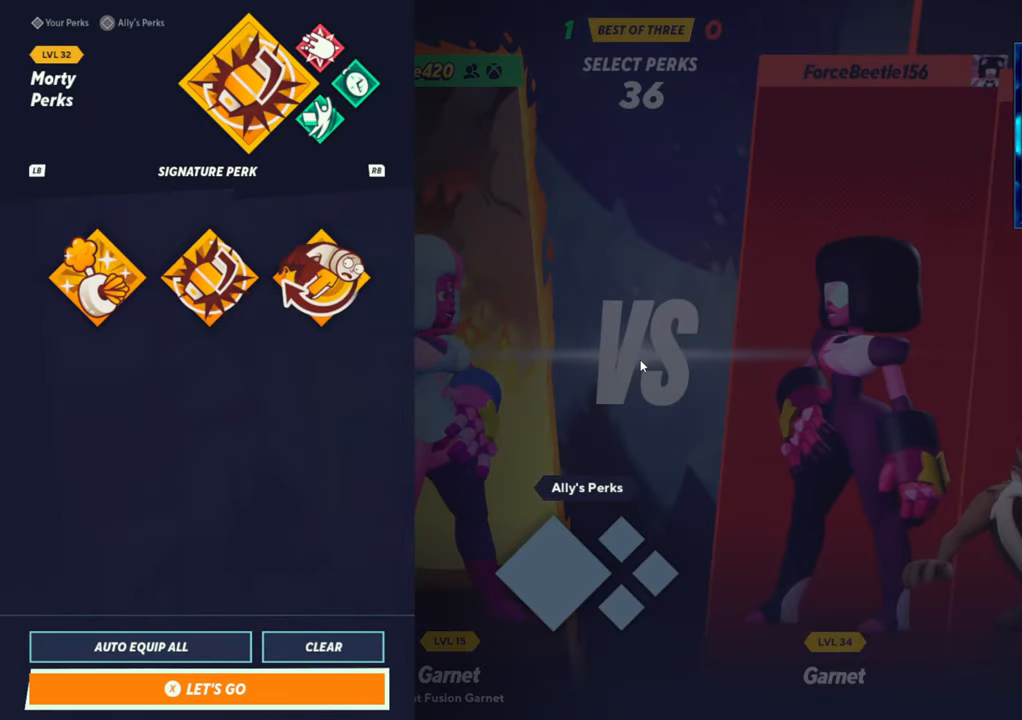
{"buttons": [], "left_stick": "center", "events": []}
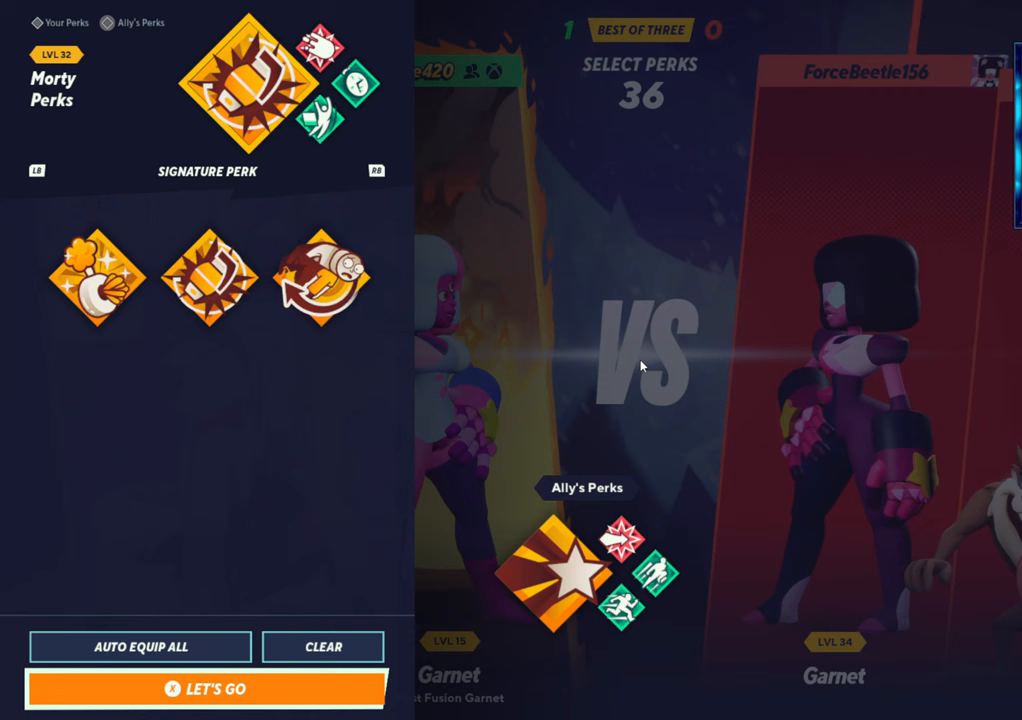
{"buttons": [], "left_stick": "center", "events": []}
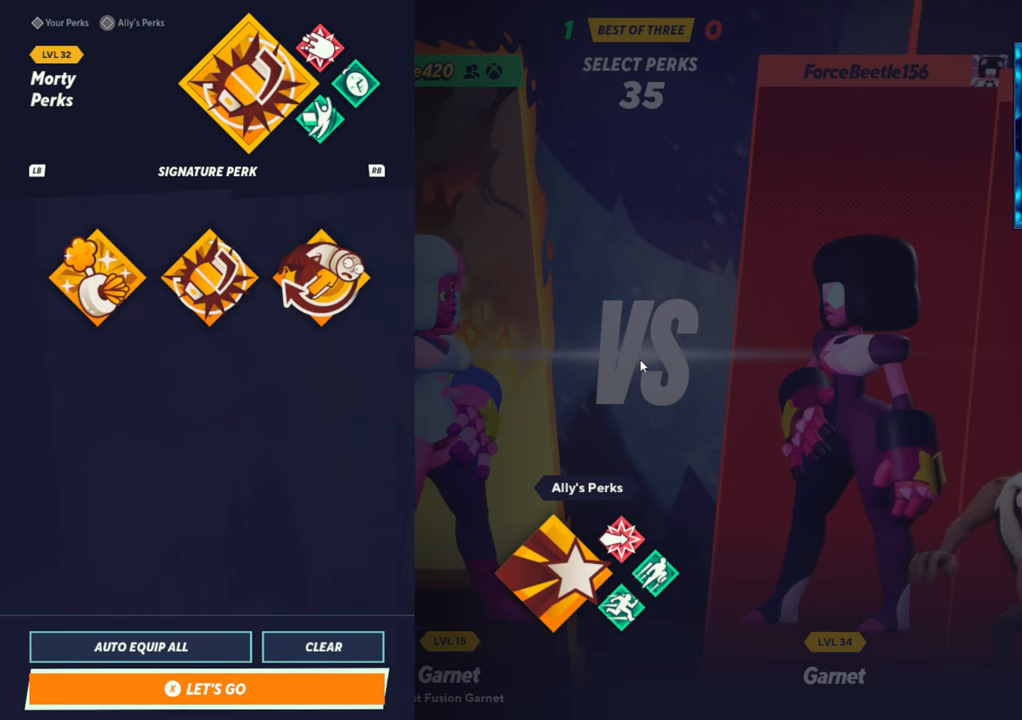
{"buttons": [], "left_stick": "center", "events": []}
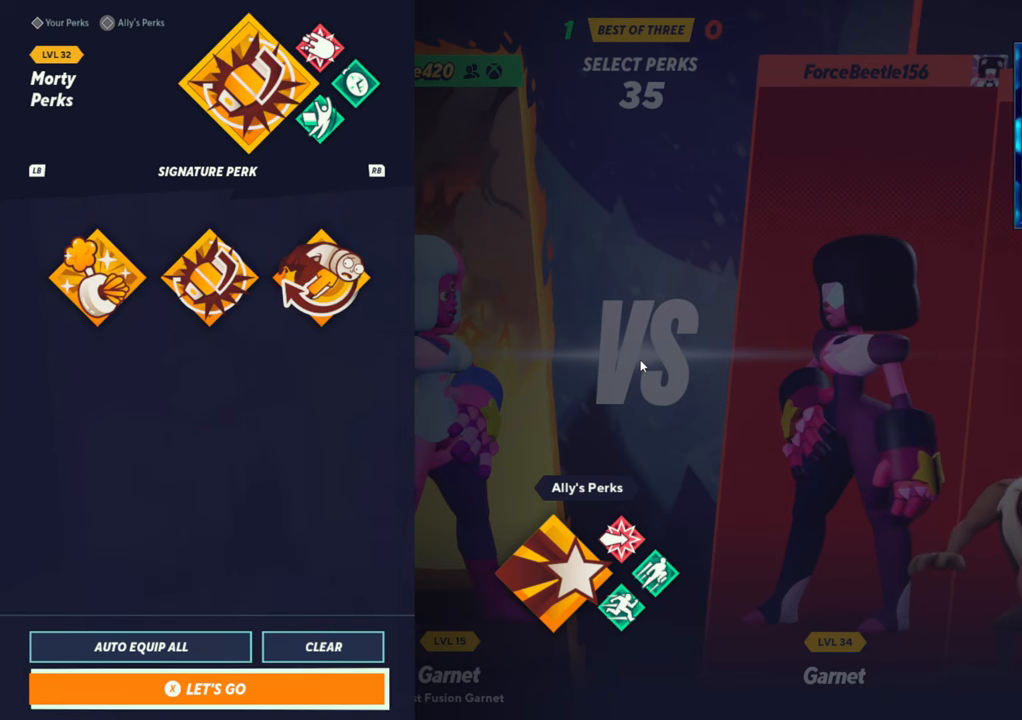
{"buttons": [], "left_stick": "center", "events": []}
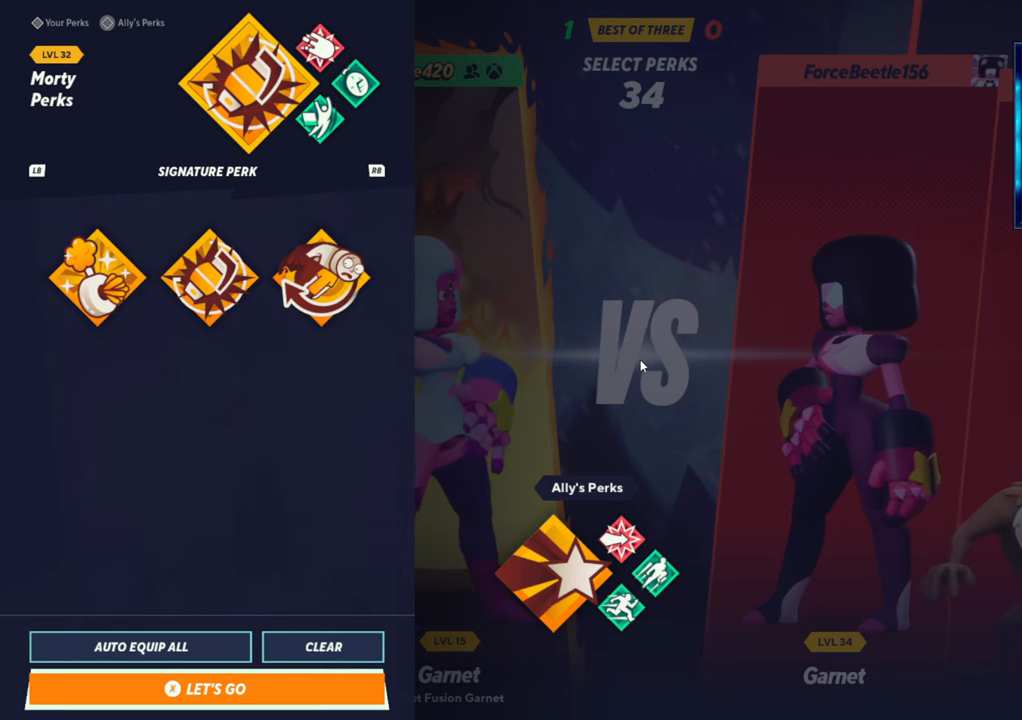
{"buttons": [], "left_stick": "center", "events": []}
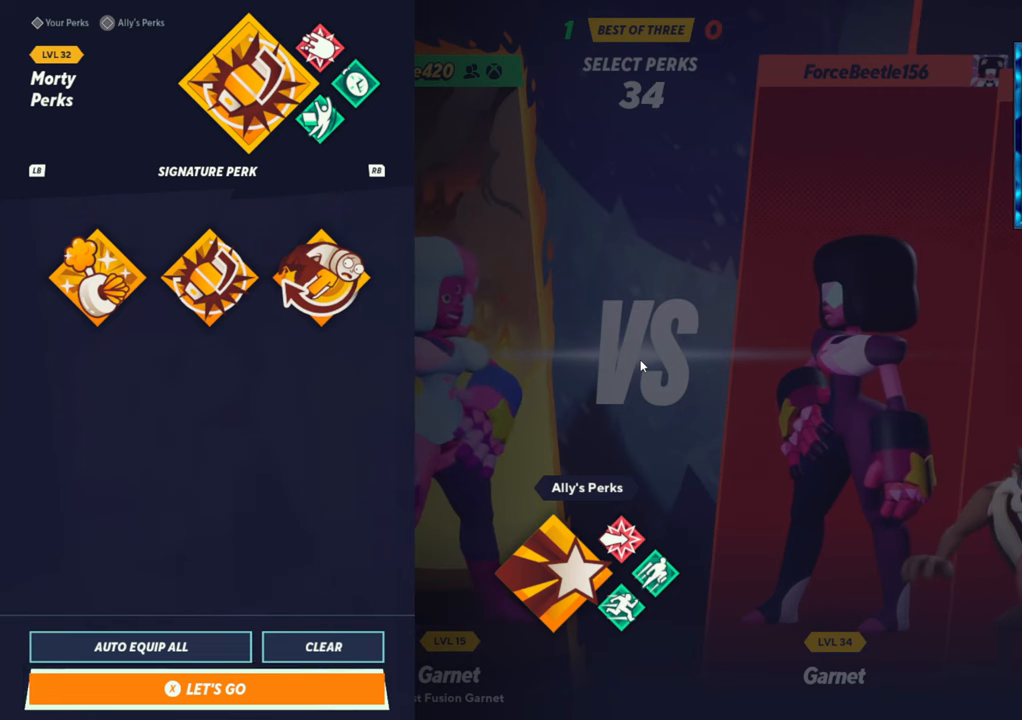
{"buttons": [], "left_stick": "center", "events": []}
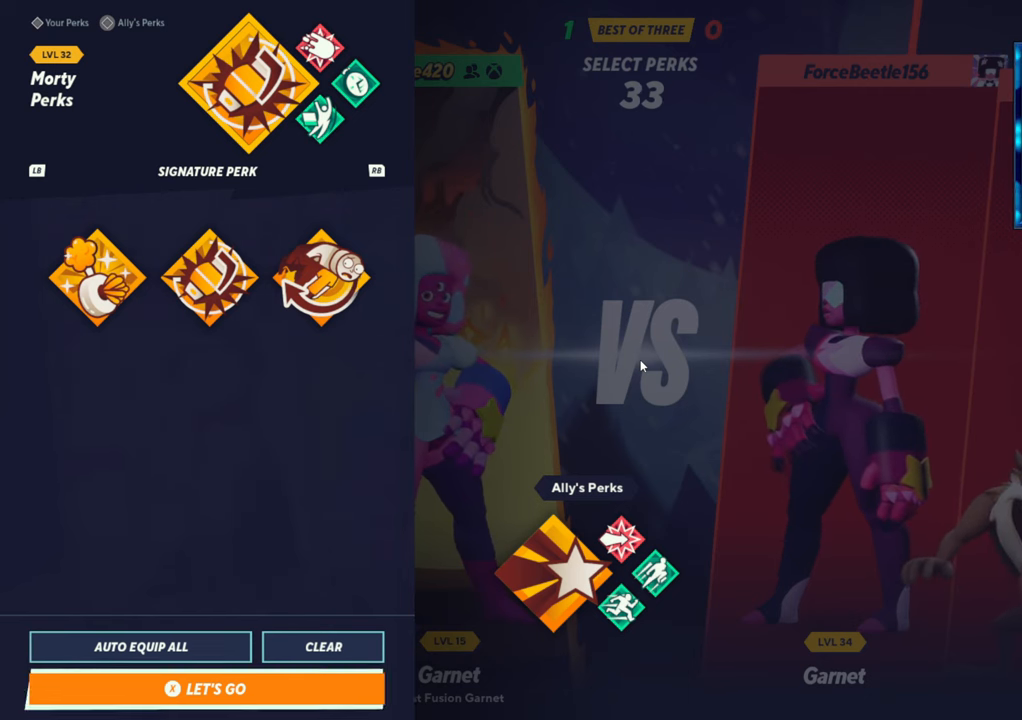
{"buttons": [], "left_stick": "center", "events": [[50, "SQUARE", "down"], [183, "SQUARE", "up"]]}